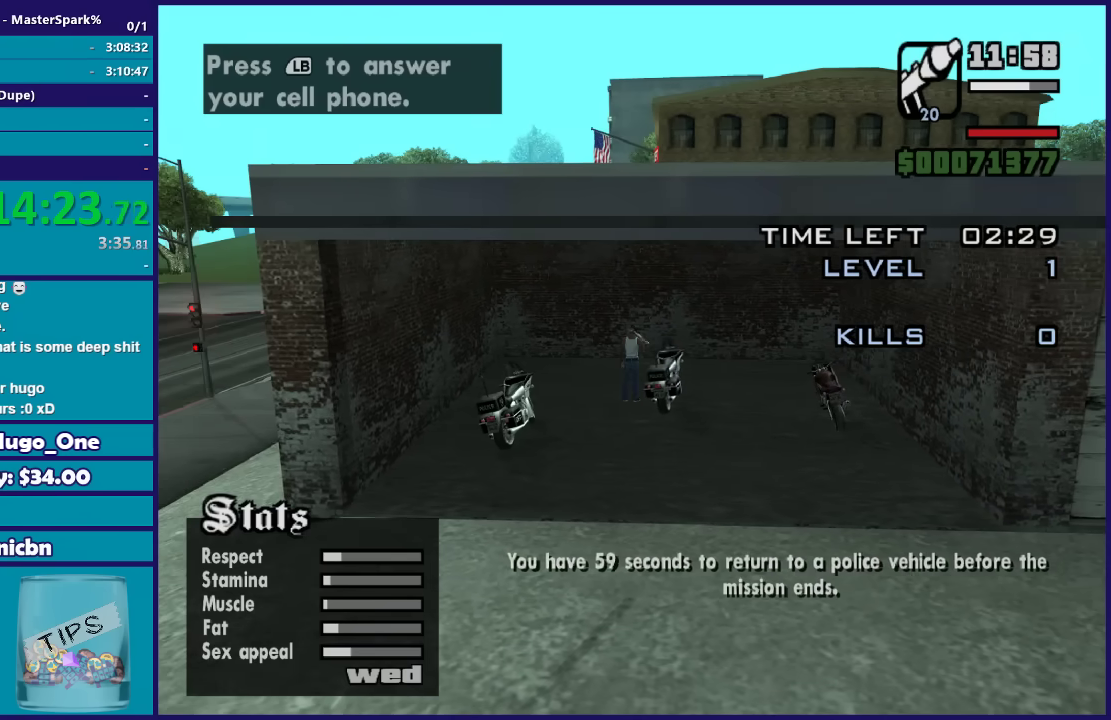
Gameplay with a controller (Xbox layout); each line is a JSON object with the inputs held at the frame after it. "events" lists button and stick changes between this image and that frame as [ms after this image, input, new state], when the widget could be followed in between.
{"buttons": ["L1"], "left_stick": "center", "right_stick": "center", "events": [[300, "Y", "down"], [433, "Y", "up"]]}
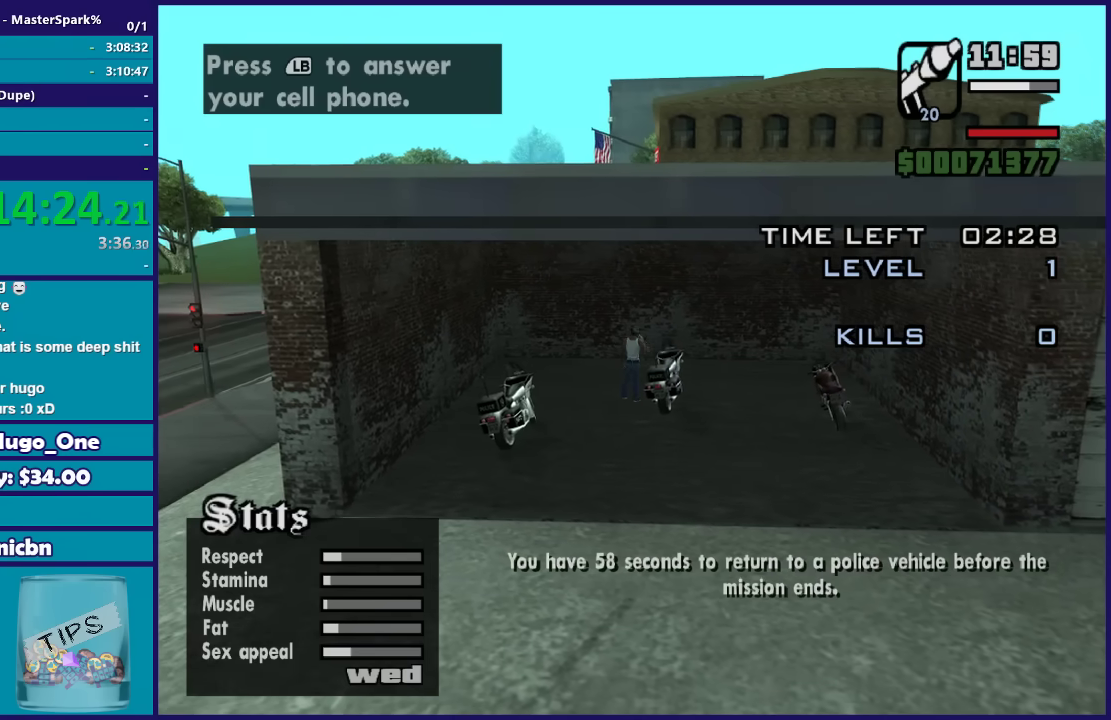
{"buttons": ["L1"], "left_stick": "center", "right_stick": "center", "events": []}
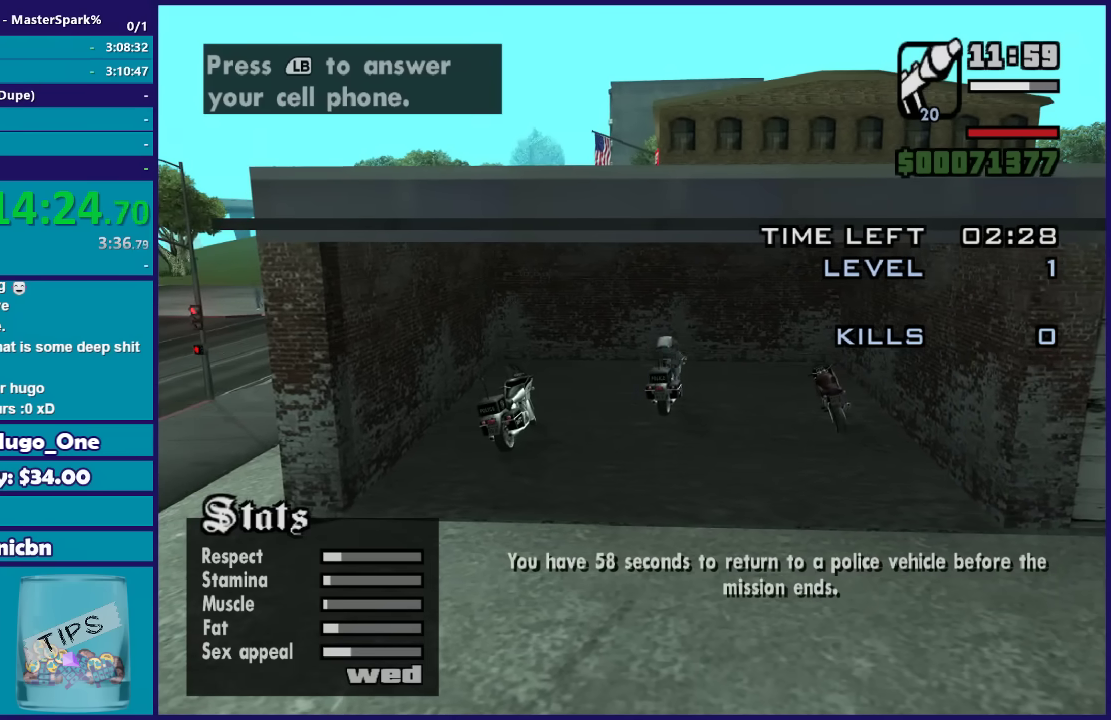
{"buttons": ["L1"], "left_stick": "center", "right_stick": "center", "events": []}
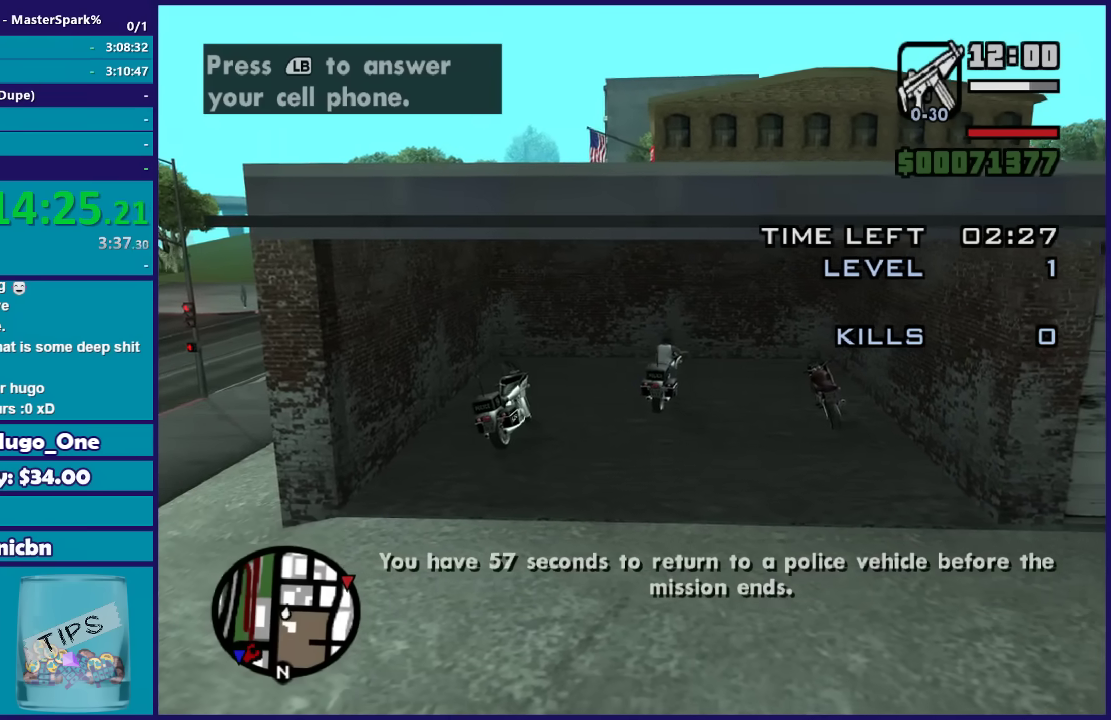
{"buttons": ["L1"], "left_stick": "center", "right_stick": "center", "events": []}
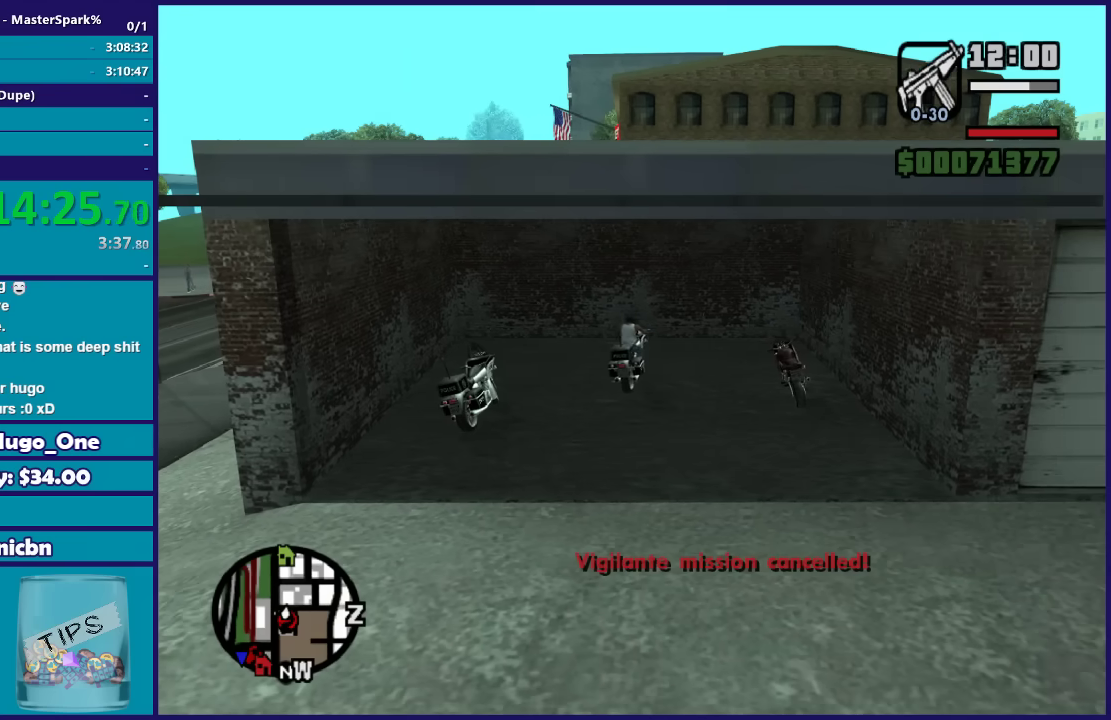
{"buttons": ["L1"], "left_stick": "center", "right_stick": "center", "events": [[166, "Y", "down"], [300, "Y", "up"]]}
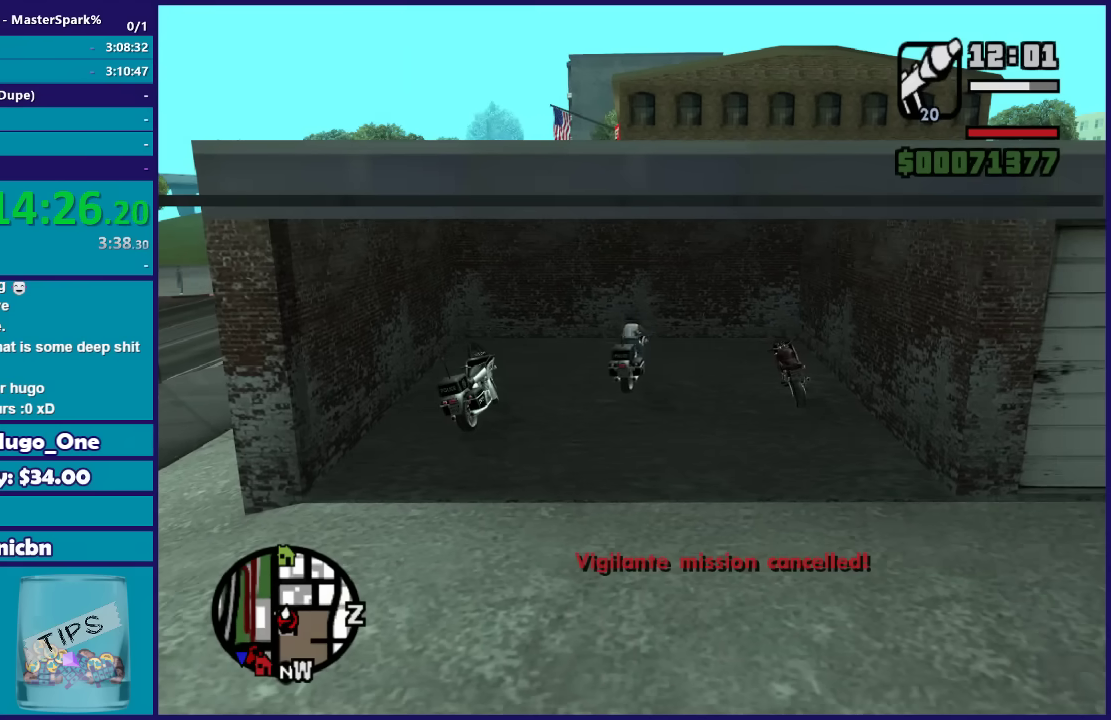
{"buttons": ["L1"], "left_stick": "center", "right_stick": "center", "events": []}
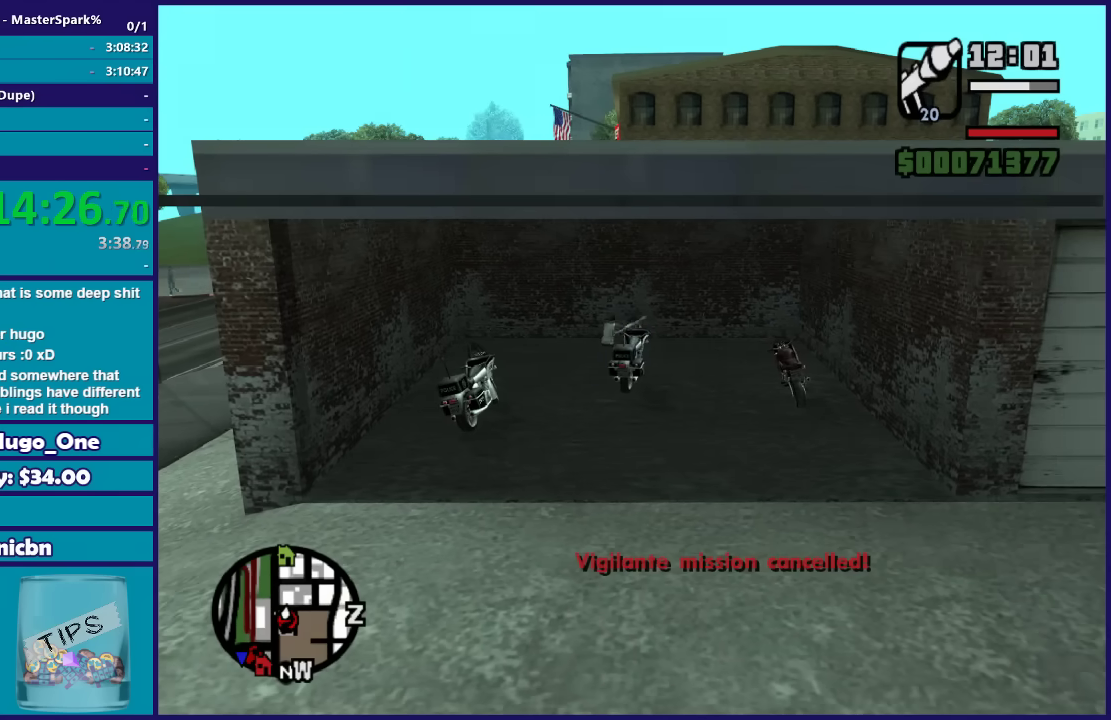
{"buttons": ["L1"], "left_stick": "down", "right_stick": "center", "events": [[467, "left_stick", "down"]]}
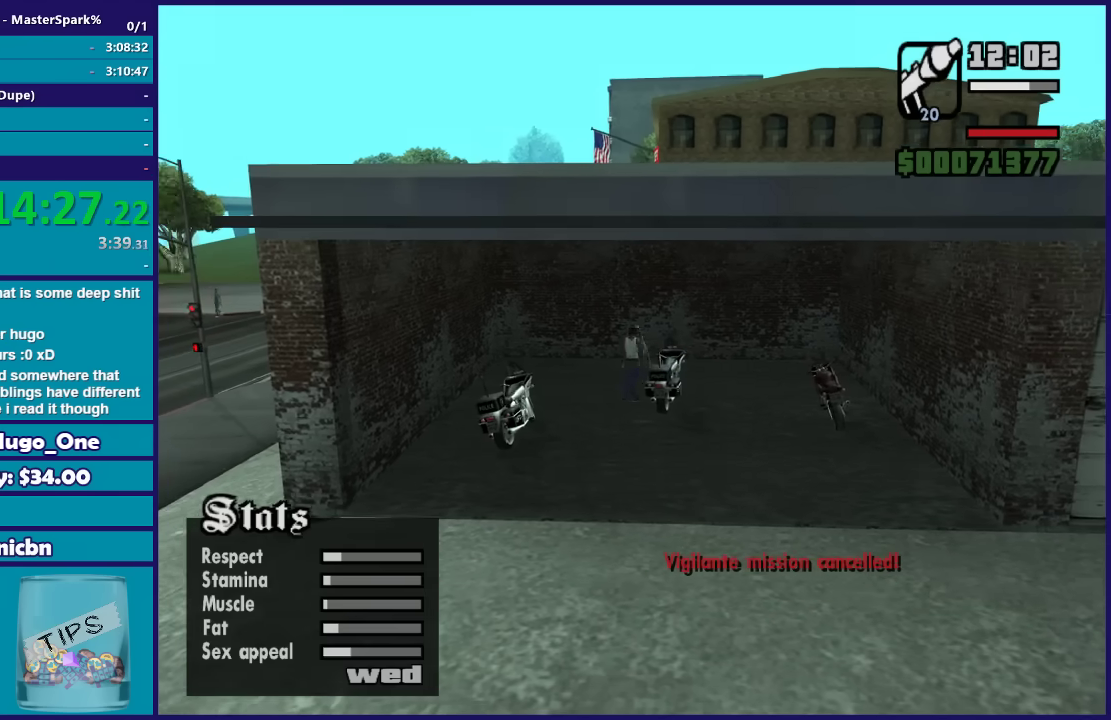
{"buttons": ["L1"], "left_stick": "down", "right_stick": "center", "events": []}
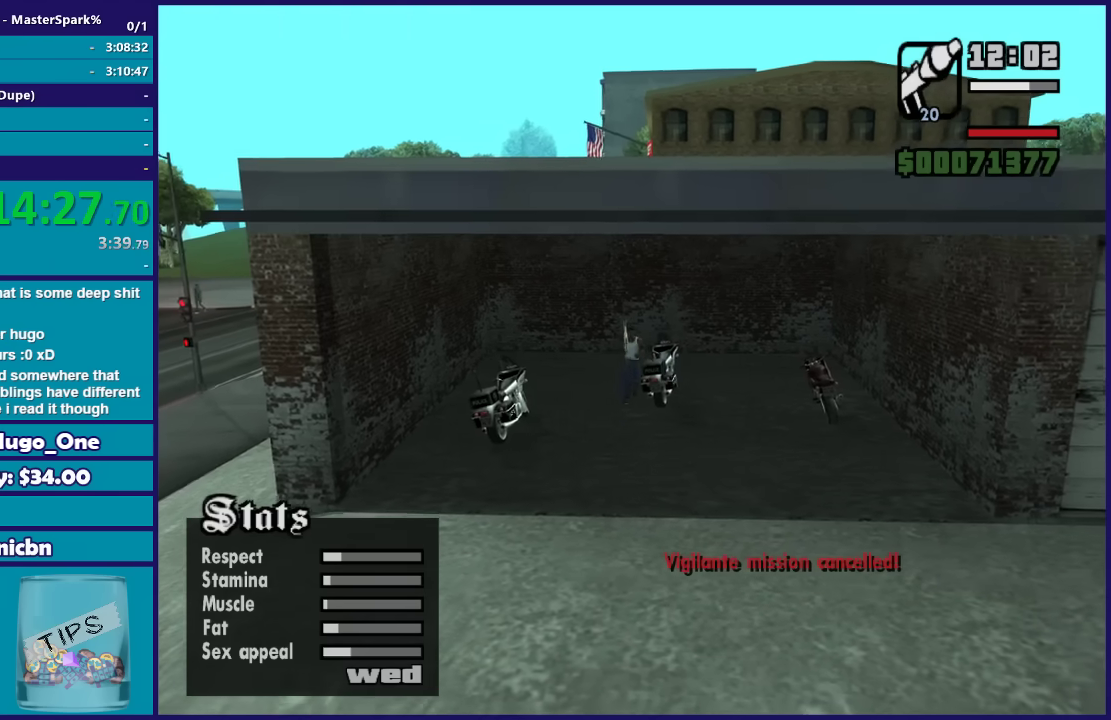
{"buttons": ["A", "L1"], "left_stick": "down", "right_stick": "center", "events": [[66, "A", "down"], [133, "A", "up"], [267, "A", "down"], [367, "A", "up"], [467, "A", "down"]]}
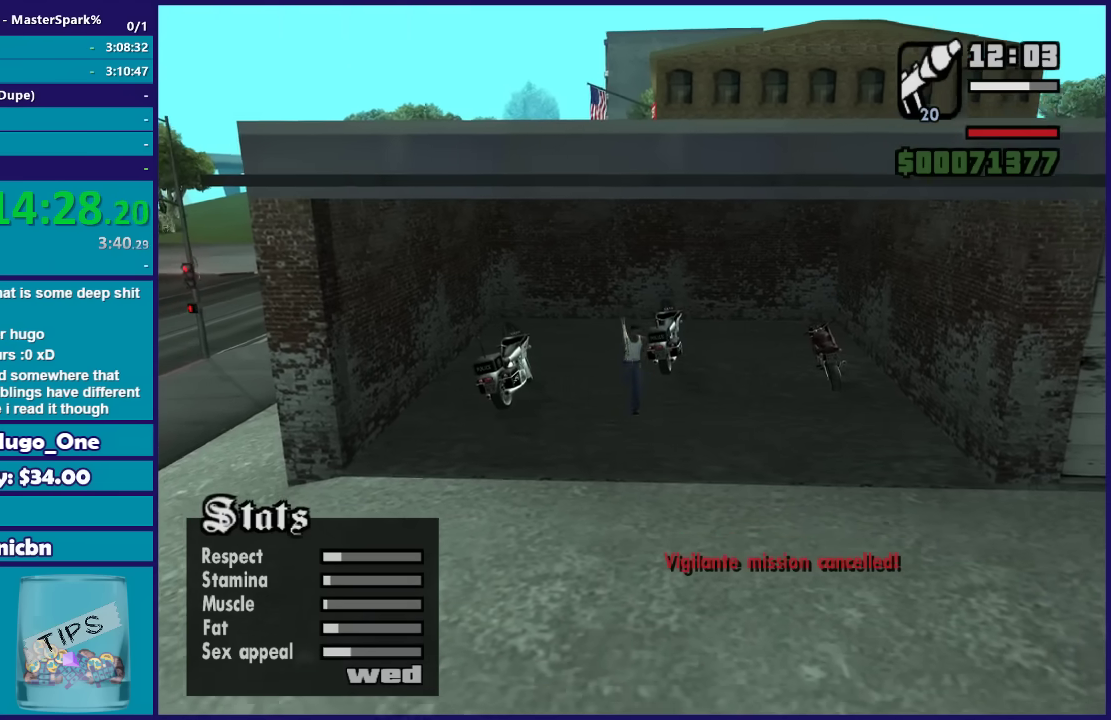
{"buttons": ["L1"], "left_stick": "down", "right_stick": "center", "events": [[34, "A", "up"], [200, "A", "down"], [300, "A", "up"], [401, "A", "down"], [467, "A", "up"]]}
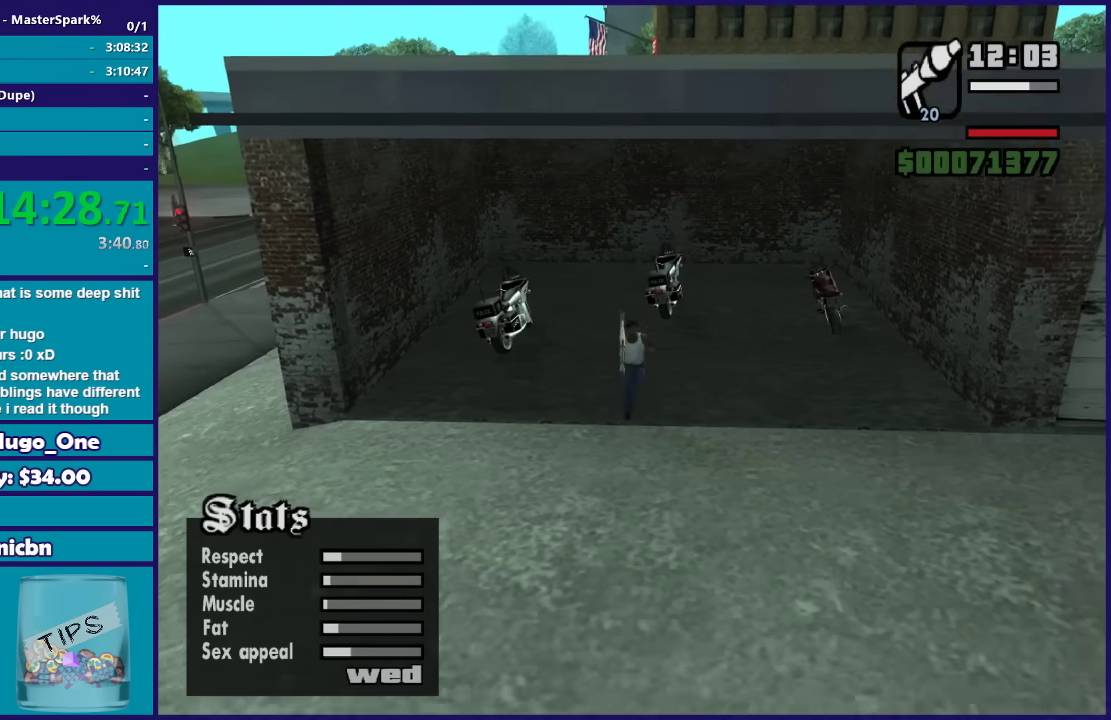
{"buttons": ["L1"], "left_stick": "down", "right_stick": "center", "events": []}
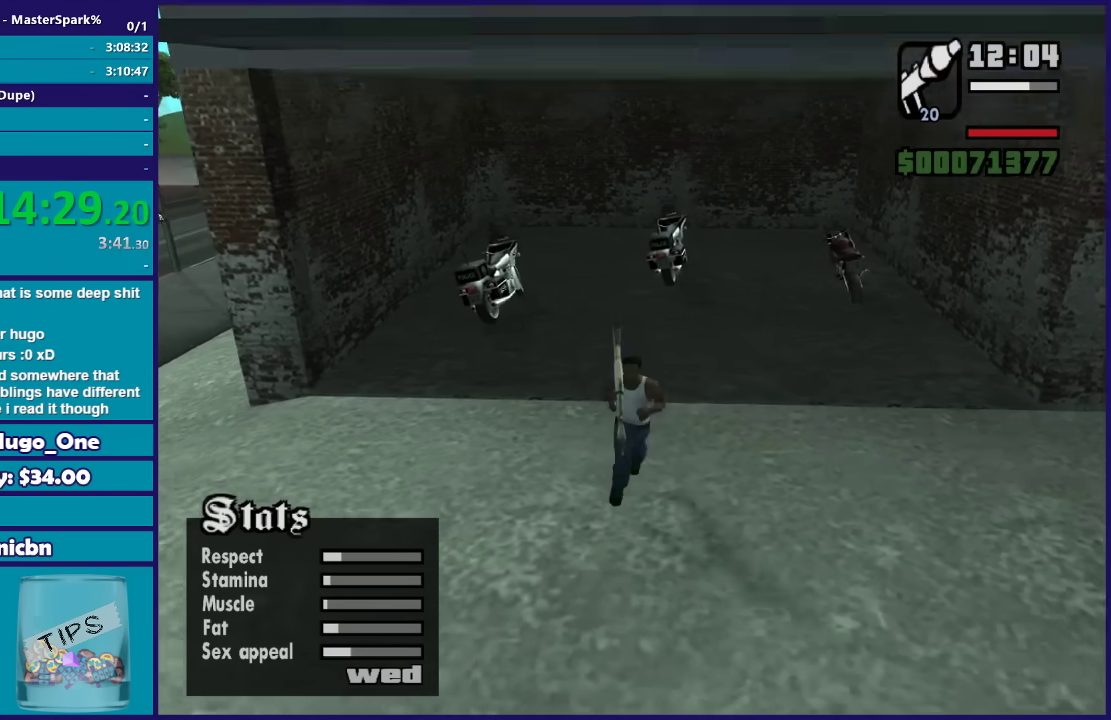
{"buttons": ["L1"], "left_stick": "down", "right_stick": "center", "events": [[100, "A", "down"], [234, "A", "up"], [334, "A", "down"], [434, "A", "up"]]}
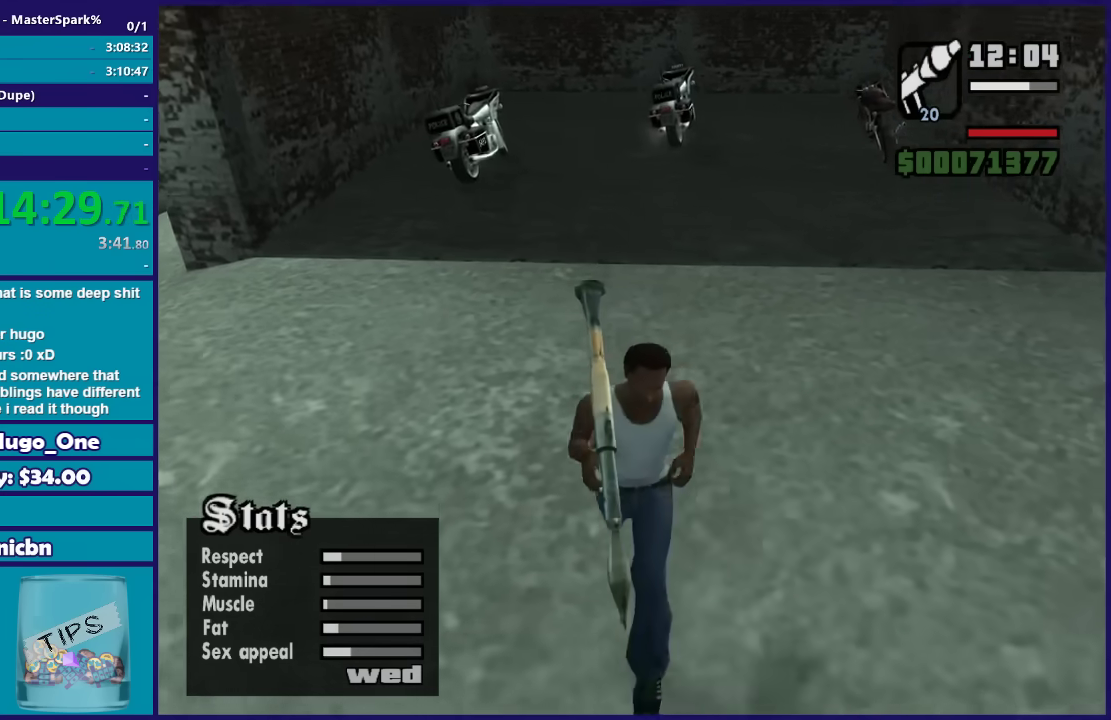
{"buttons": ["A", "L1"], "left_stick": "down", "right_stick": "center", "events": [[300, "A", "down"], [367, "A", "up"], [467, "A", "down"]]}
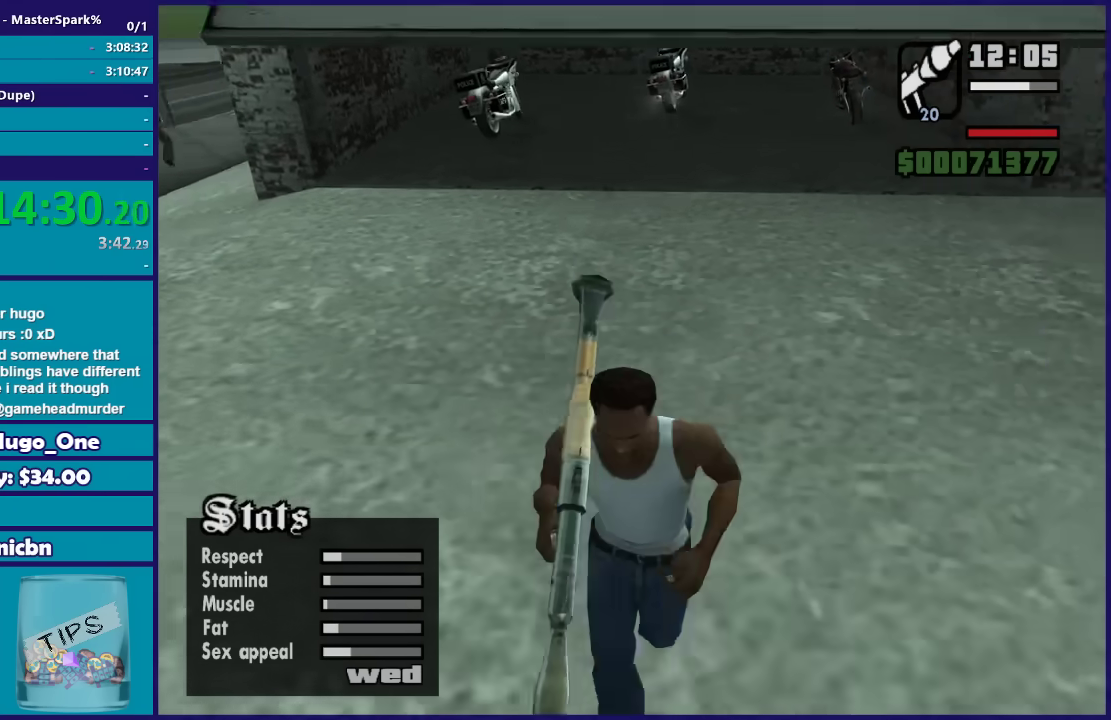
{"buttons": ["L1"], "left_stick": "down-right", "right_stick": "center", "events": [[67, "A", "up"], [167, "A", "down"], [234, "left_stick", "down-right"], [267, "A", "up"], [434, "A", "down"], [501, "A", "up"]]}
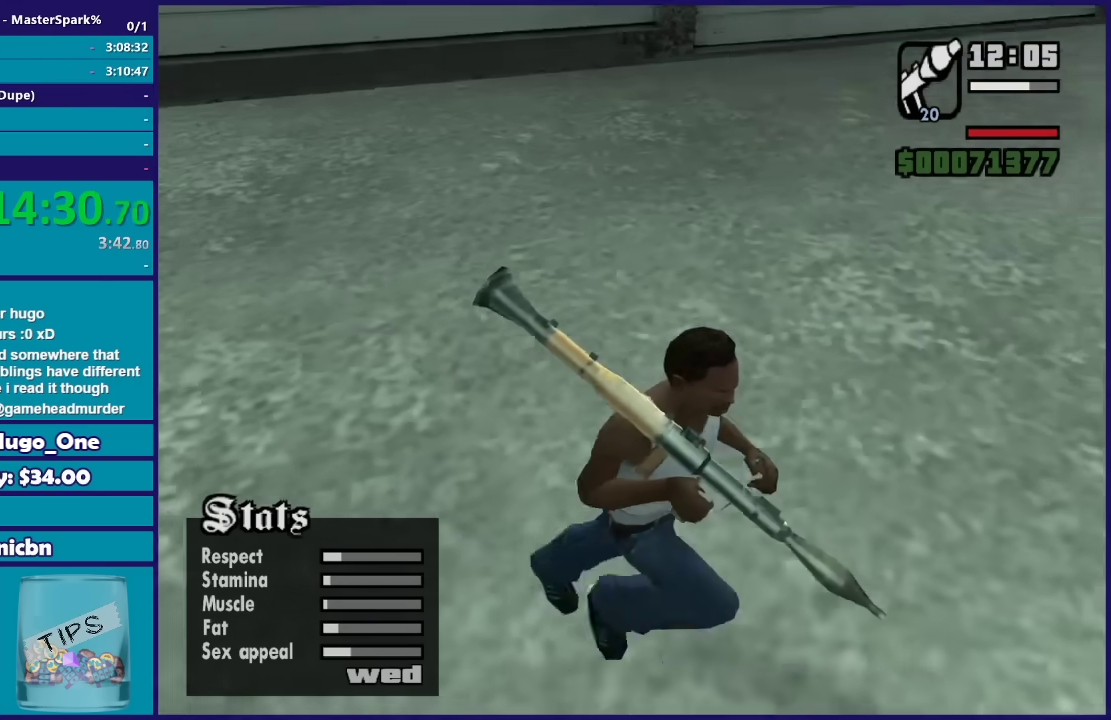
{"buttons": ["L1"], "left_stick": "right", "right_stick": "center", "events": [[167, "A", "down"], [300, "A", "up"], [300, "left_stick", "right"]]}
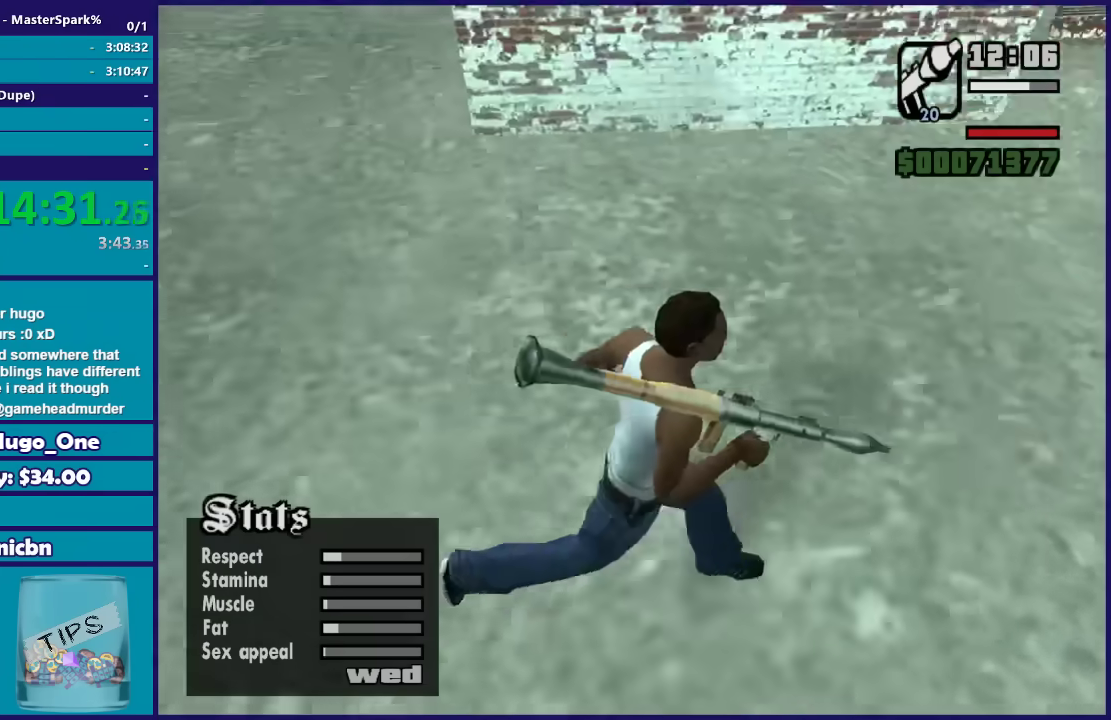
{"buttons": ["L1"], "left_stick": "up", "right_stick": "center", "events": [[34, "left_stick", "up-right"], [434, "left_stick", "up"]]}